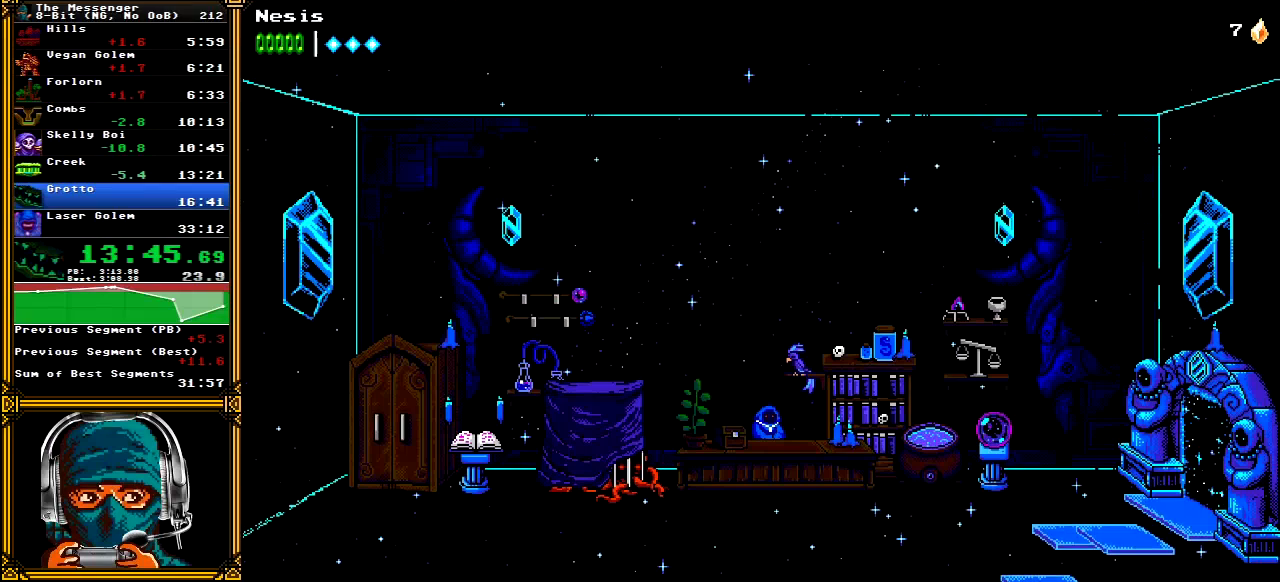
Gameplay with a controller (Xbox layout); each line is a JSON object with the inputs held at the frame after it. "events" lists button and stick changes between this image and that frame as [ms after this image, input, new state], when the widget could be followed in between. Not read: L1 L3 R1 R3 SELECT START.
{"buttons": ["DPAD_LEFT"], "left_stick": "center", "right_stick": "center", "events": [[133, "DPAD_LEFT", "down"]]}
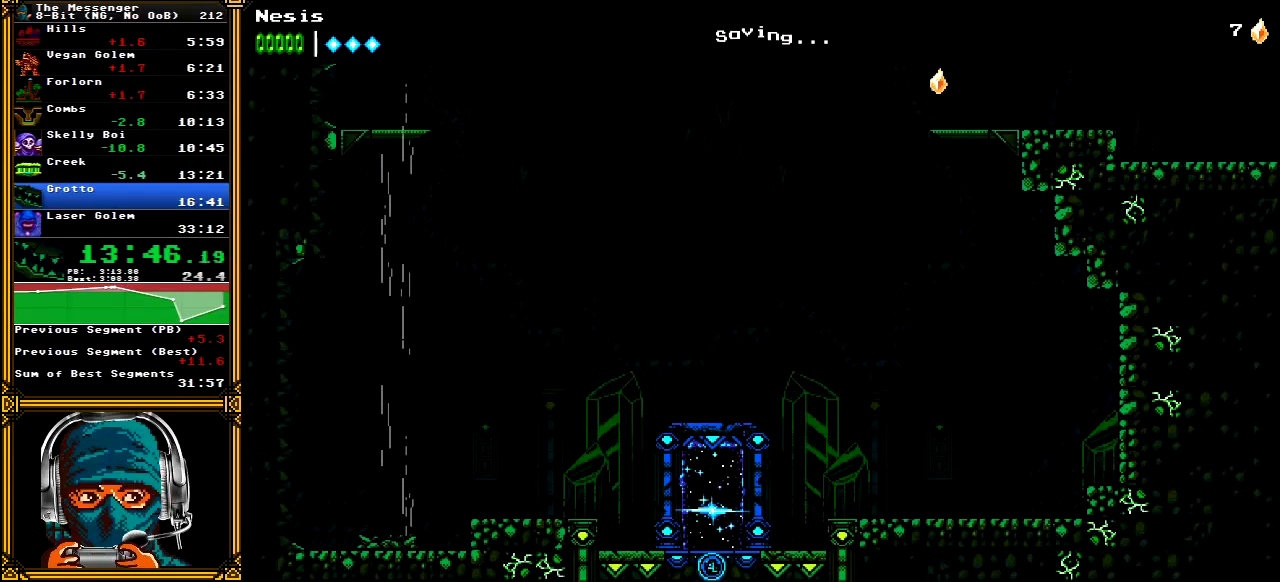
{"buttons": ["A", "DPAD_LEFT"], "left_stick": "center", "right_stick": "center", "events": [[483, "A", "down"]]}
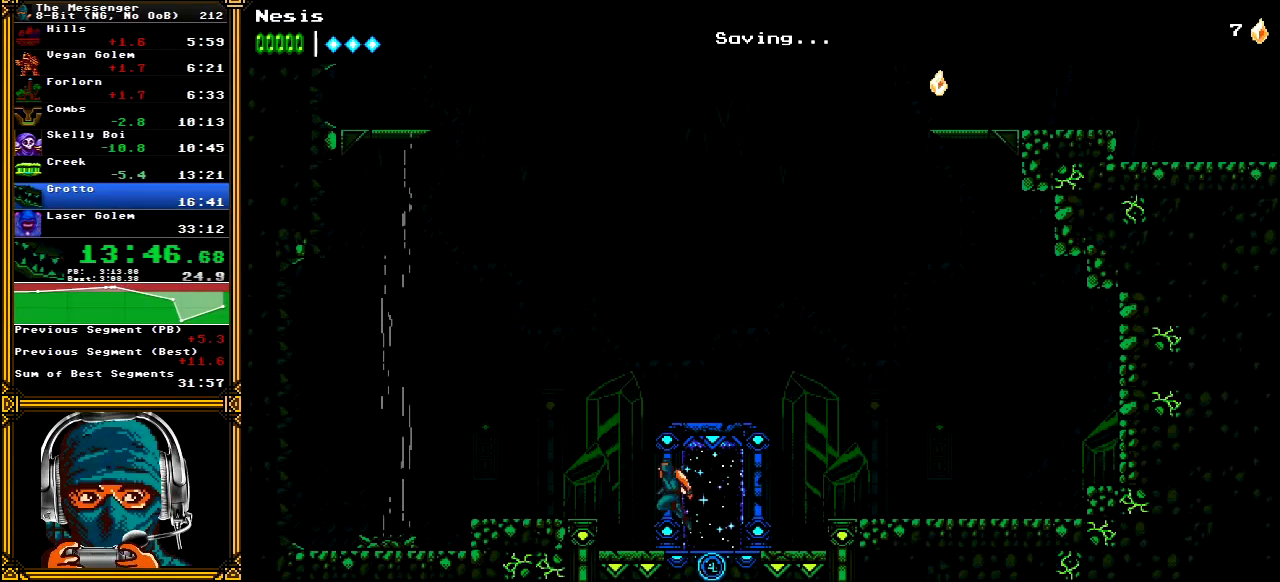
{"buttons": ["DPAD_LEFT"], "left_stick": "center", "right_stick": "center", "events": [[67, "A", "up"]]}
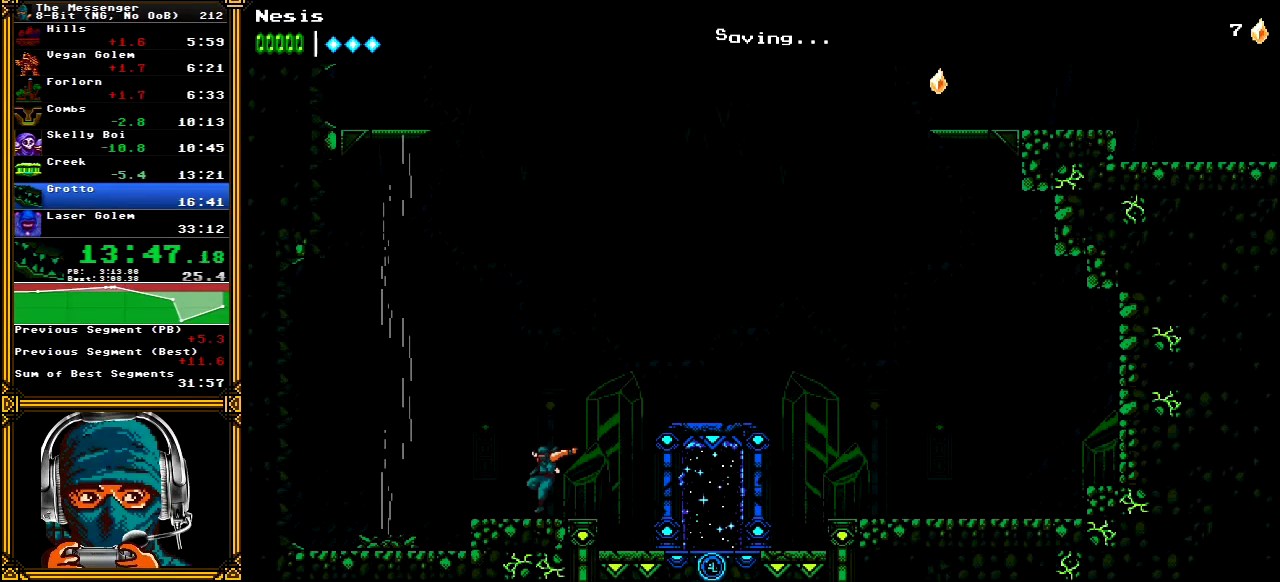
{"buttons": ["A", "DPAD_LEFT"], "left_stick": "center", "right_stick": "center", "events": [[183, "A", "down"]]}
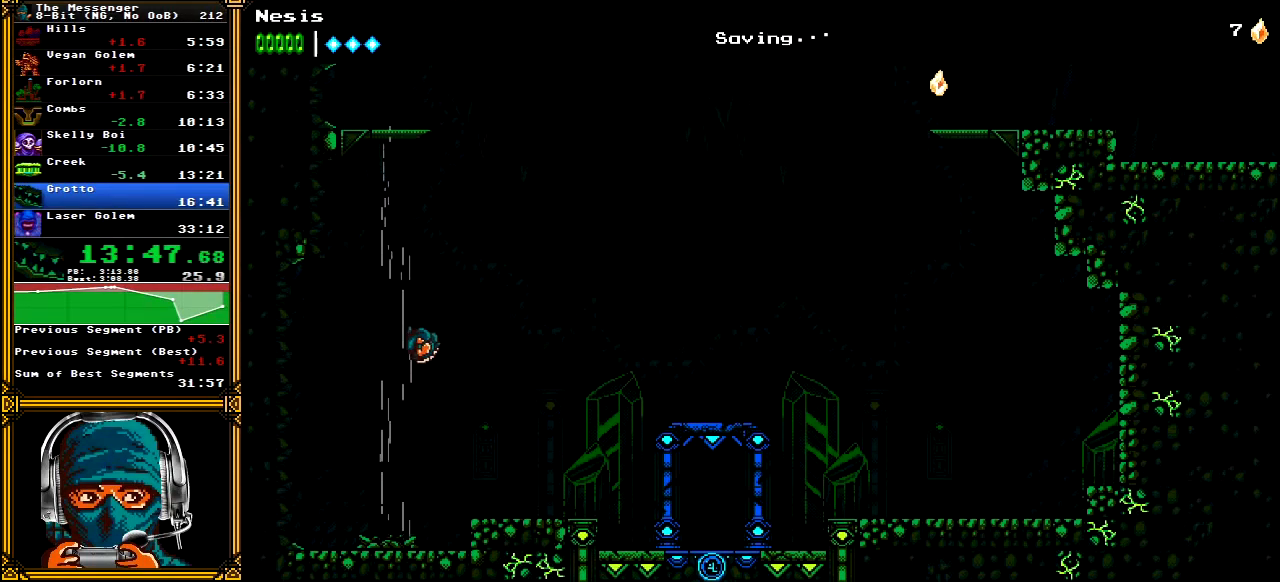
{"buttons": ["A"], "left_stick": "center", "right_stick": "center", "events": [[17, "A", "up"], [67, "A", "down"], [100, "DPAD_LEFT", "up"]]}
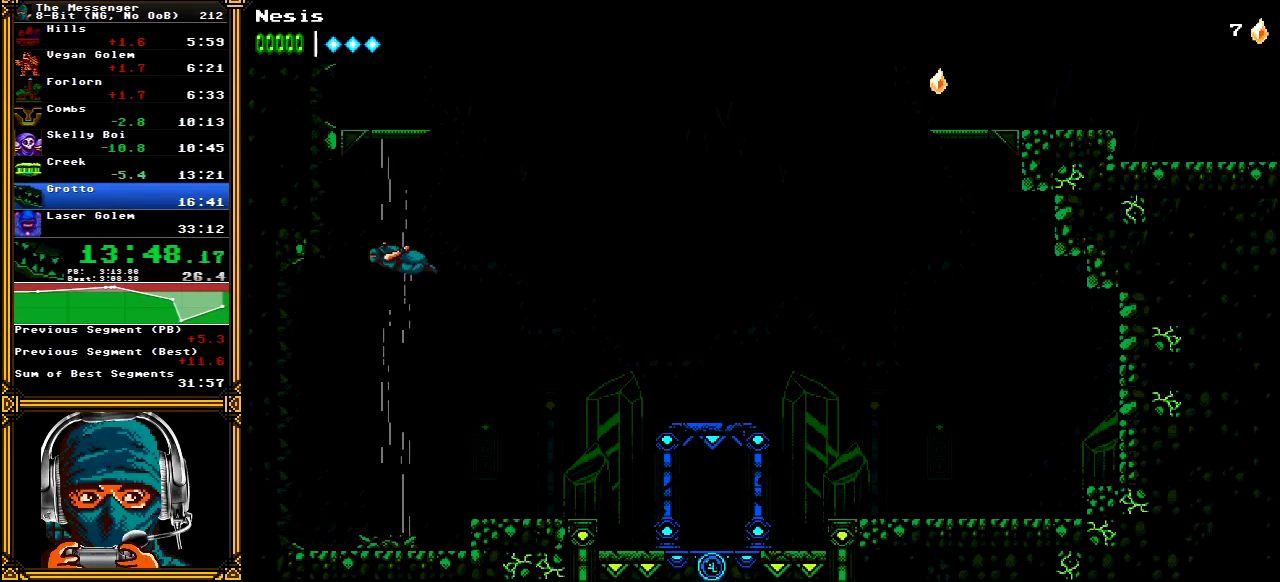
{"buttons": ["A"], "left_stick": "center", "right_stick": "center", "events": []}
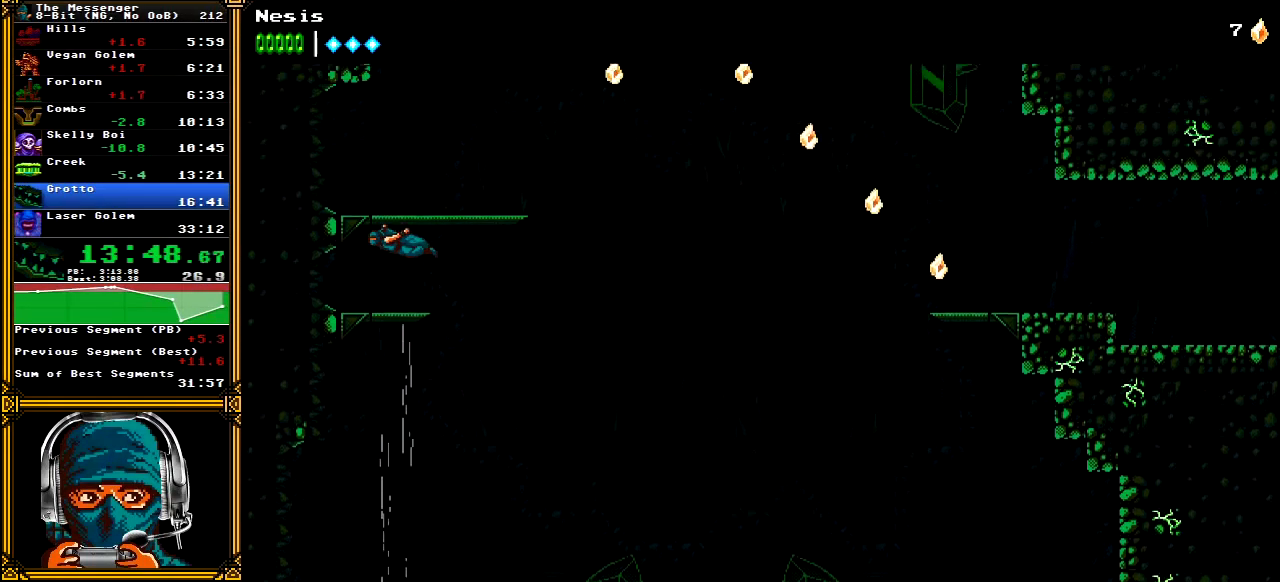
{"buttons": ["DPAD_RIGHT"], "left_stick": "center", "right_stick": "center", "events": [[50, "DPAD_RIGHT", "down"], [283, "A", "up"]]}
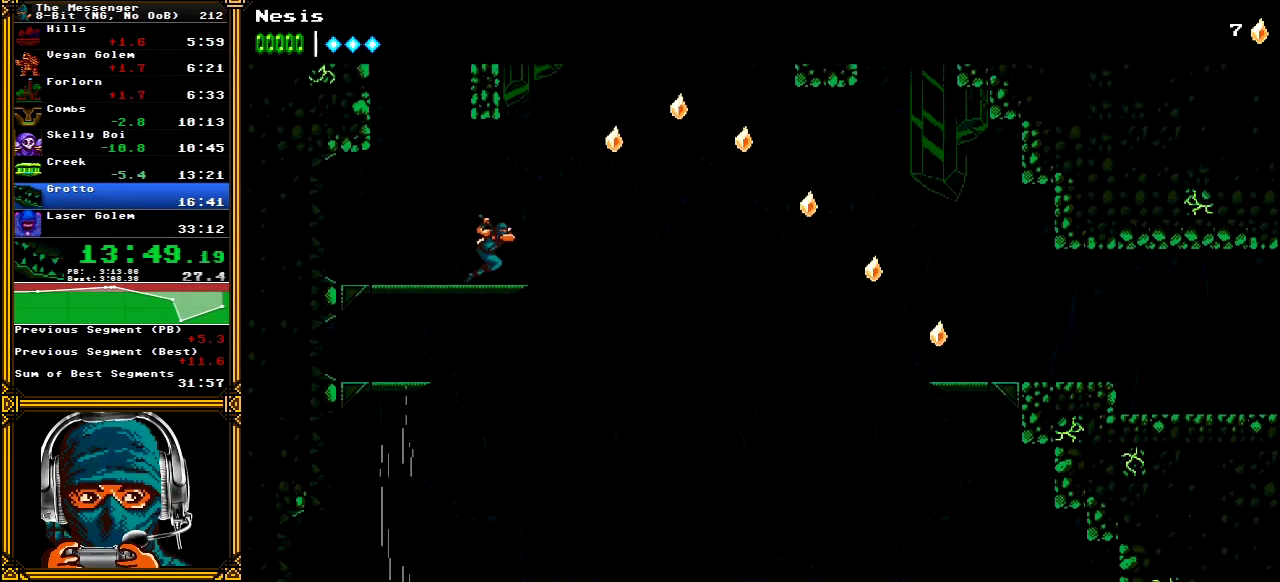
{"buttons": ["A", "DPAD_RIGHT"], "left_stick": "center", "right_stick": "center", "events": [[267, "A", "down"]]}
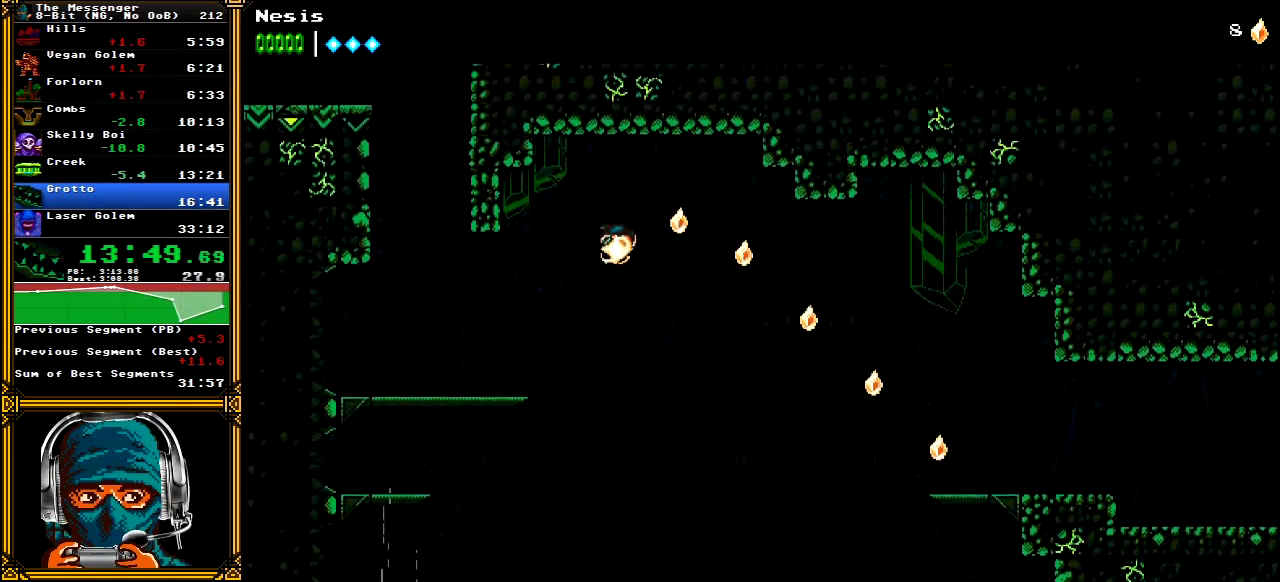
{"buttons": ["A", "DPAD_RIGHT"], "left_stick": "center", "right_stick": "center", "events": [[300, "A", "up"], [367, "A", "down"]]}
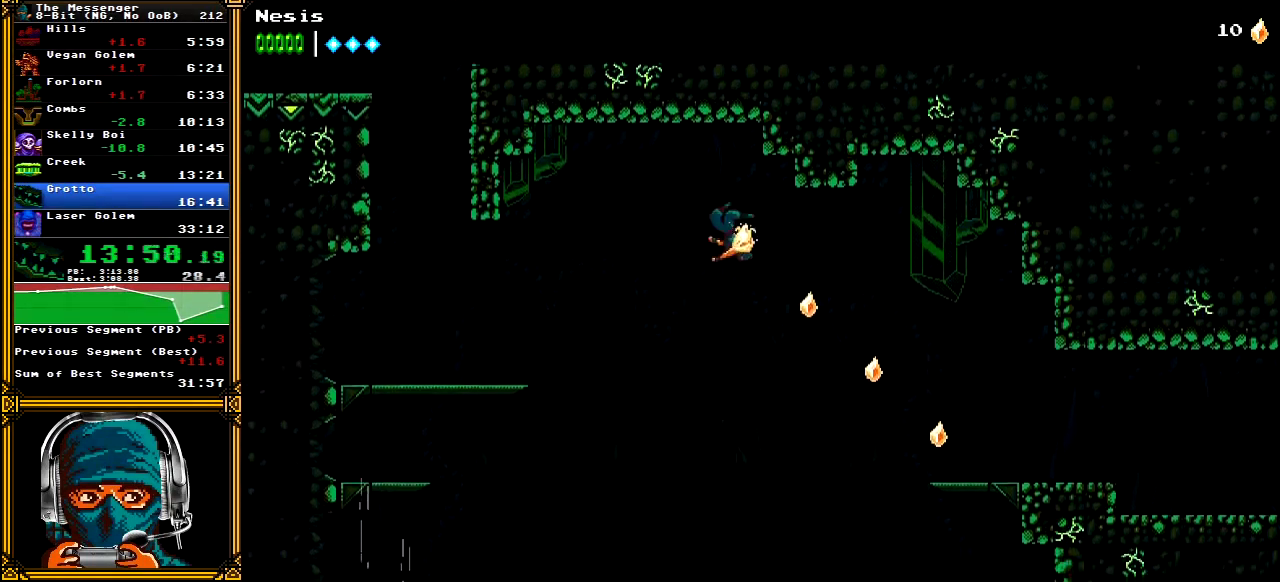
{"buttons": ["A", "DPAD_RIGHT"], "left_stick": "center", "right_stick": "center", "events": []}
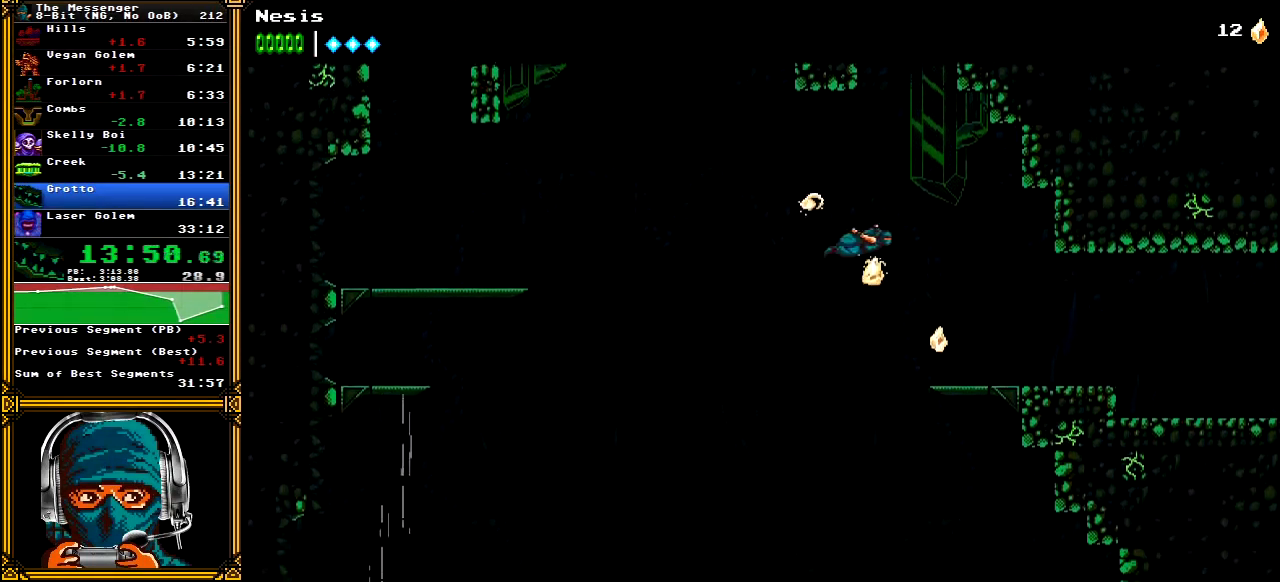
{"buttons": ["DPAD_RIGHT"], "left_stick": "center", "right_stick": "center", "events": [[400, "A", "up"]]}
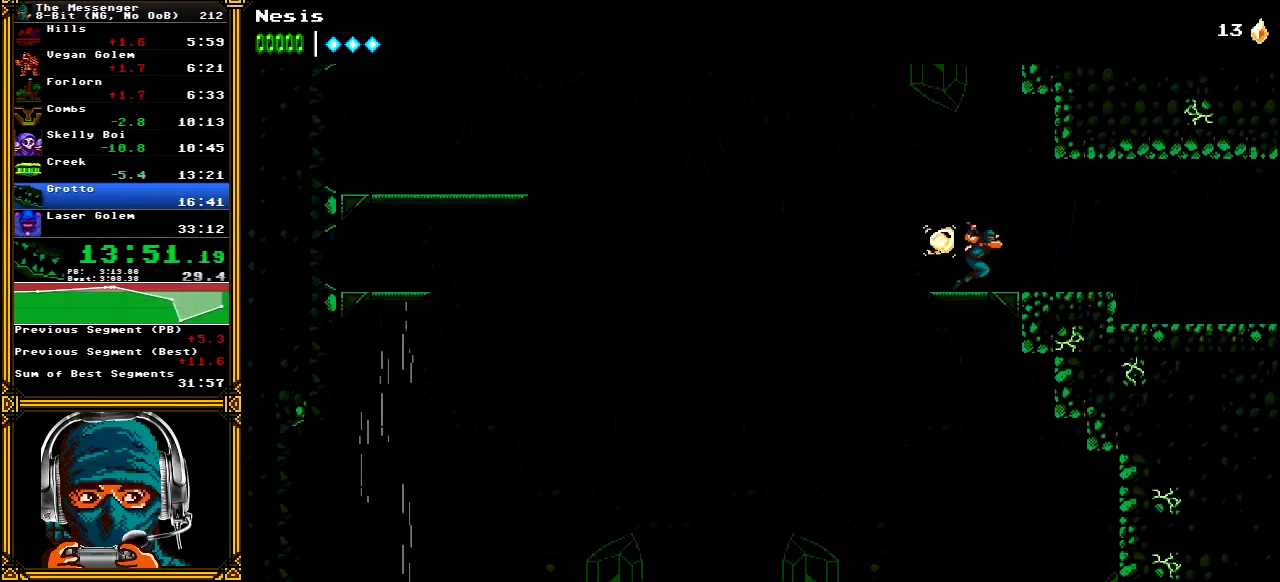
{"buttons": ["DPAD_RIGHT"], "left_stick": "center", "right_stick": "center", "events": []}
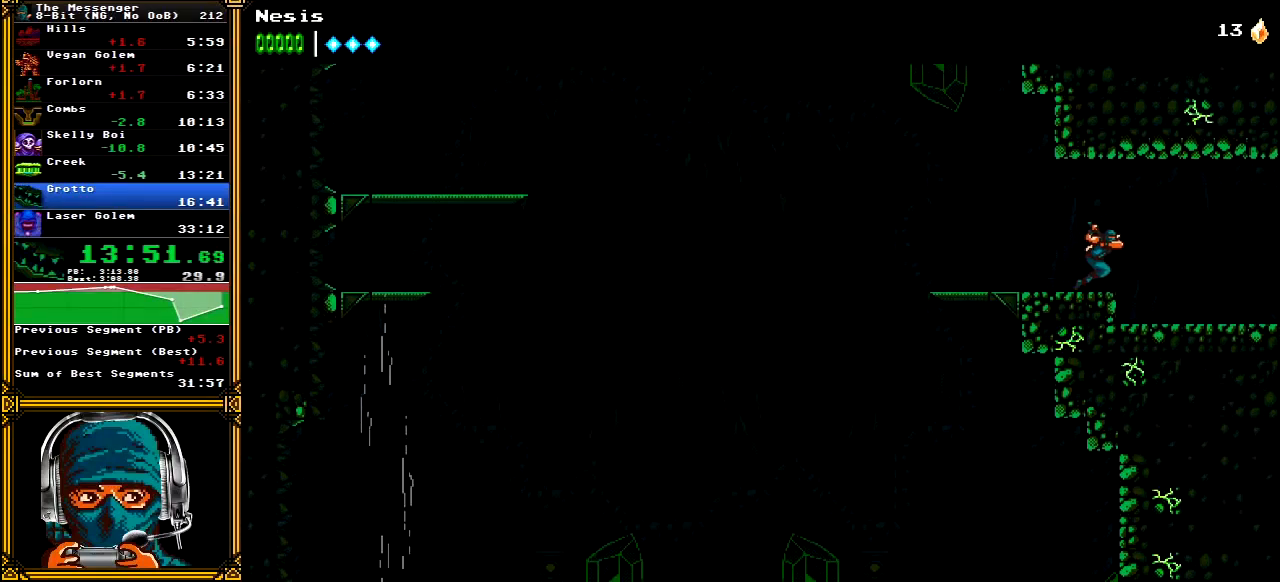
{"buttons": ["DPAD_RIGHT"], "left_stick": "center", "right_stick": "center", "events": []}
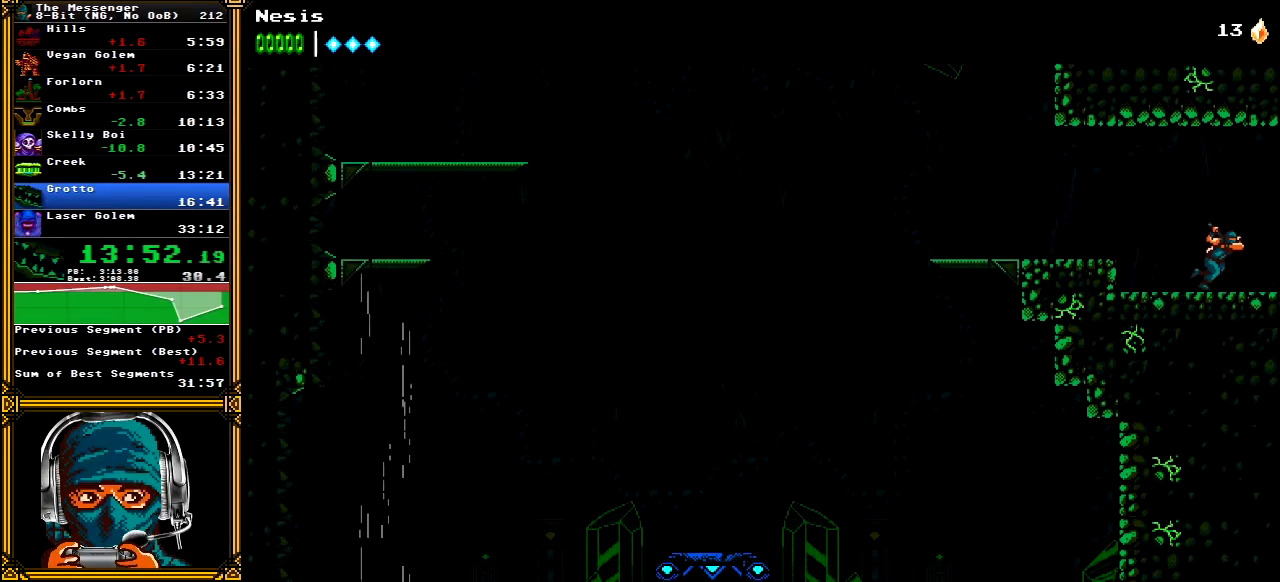
{"buttons": ["DPAD_RIGHT"], "left_stick": "center", "right_stick": "center", "events": []}
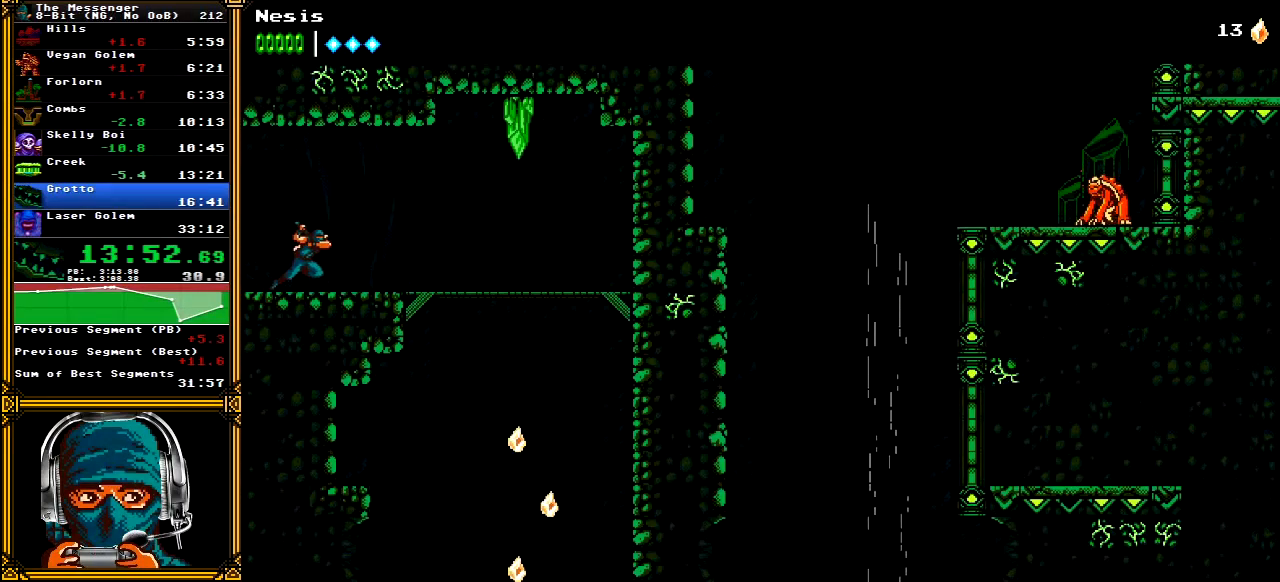
{"buttons": ["DPAD_RIGHT"], "left_stick": "center", "right_stick": "center", "events": []}
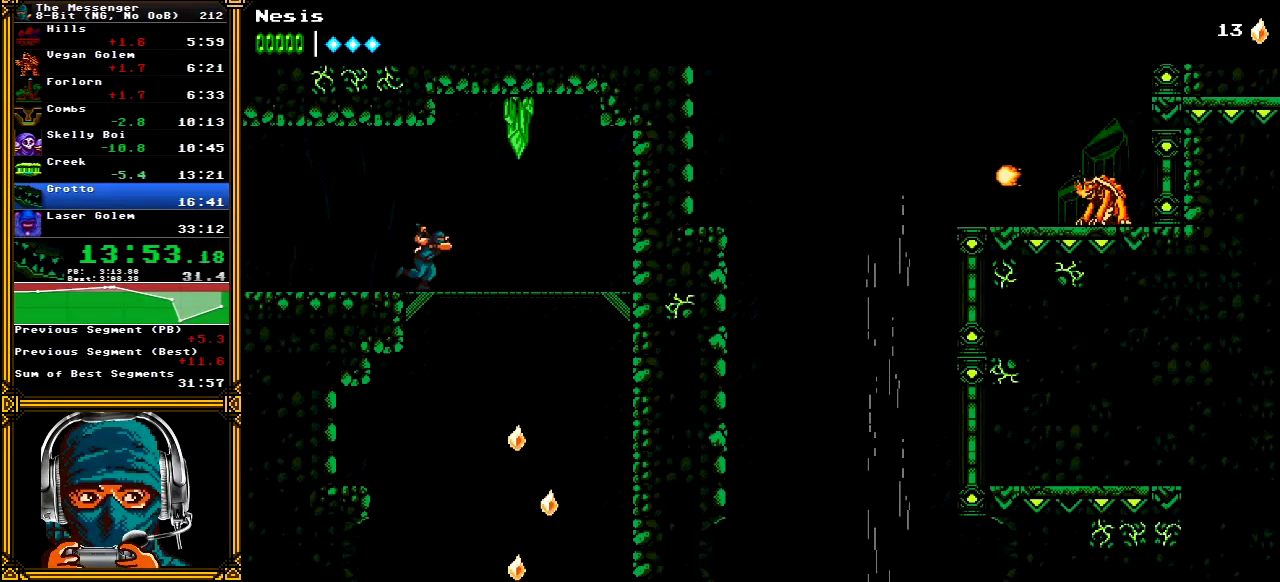
{"buttons": ["DPAD_RIGHT"], "left_stick": "center", "right_stick": "center", "events": [[33, "DPAD_DOWN", "down"], [50, "A", "down"], [117, "DPAD_DOWN", "up"], [167, "A", "up"]]}
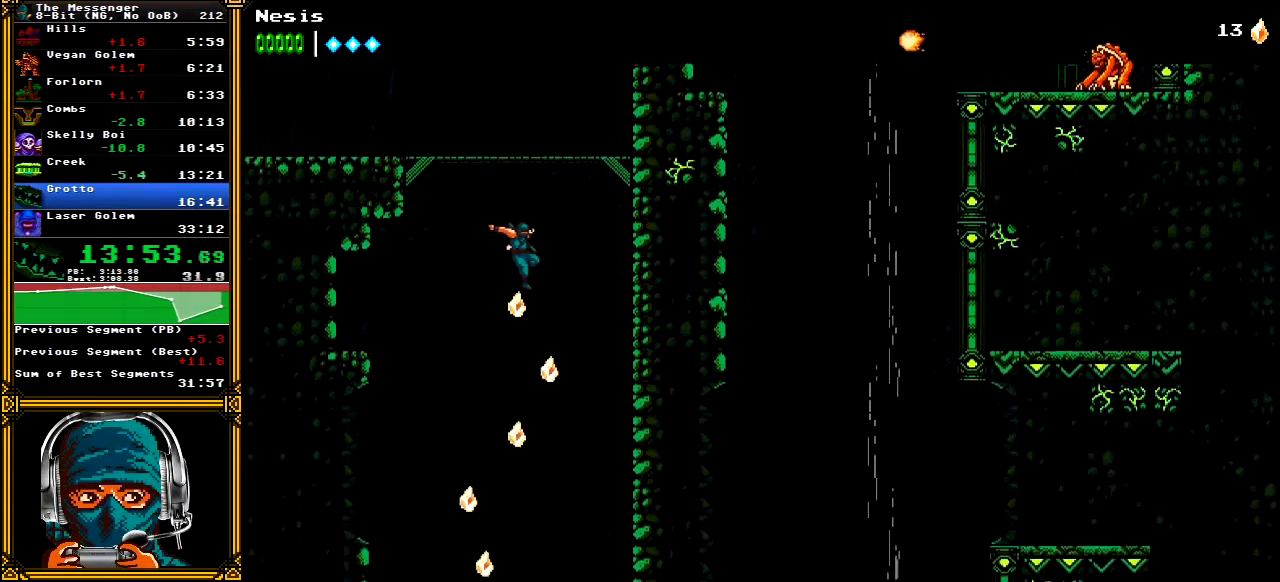
{"buttons": [], "left_stick": "center", "right_stick": "center", "events": [[250, "DPAD_RIGHT", "up"]]}
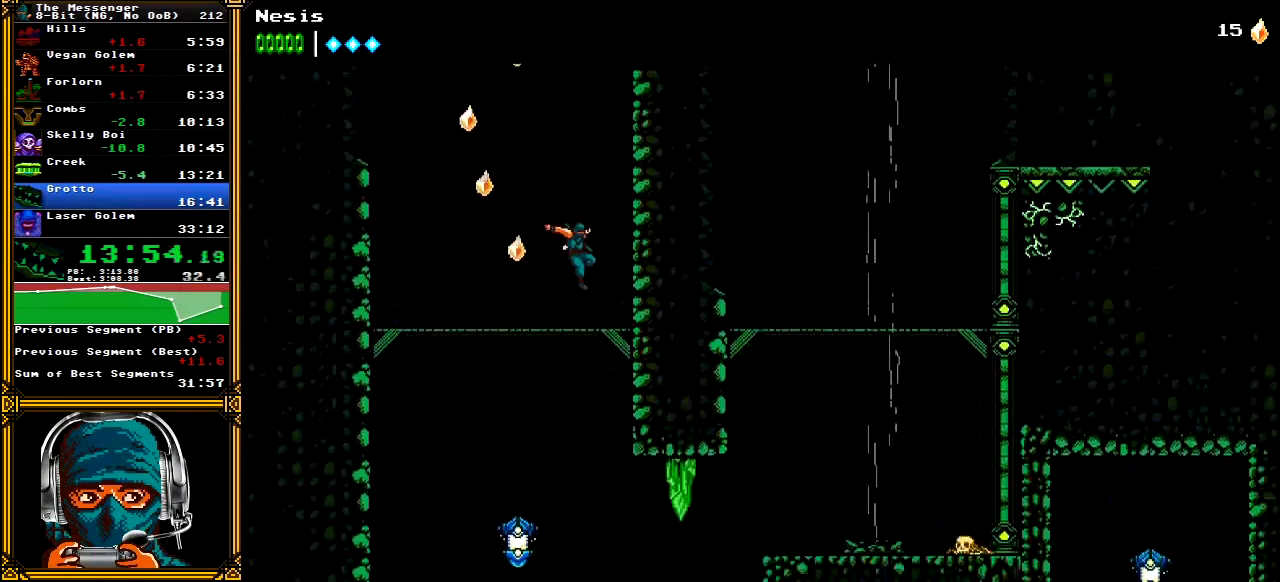
{"buttons": [], "left_stick": "center", "right_stick": "center", "events": [[117, "DPAD_DOWN", "down"], [150, "A", "down"], [233, "DPAD_DOWN", "up"], [267, "A", "up"]]}
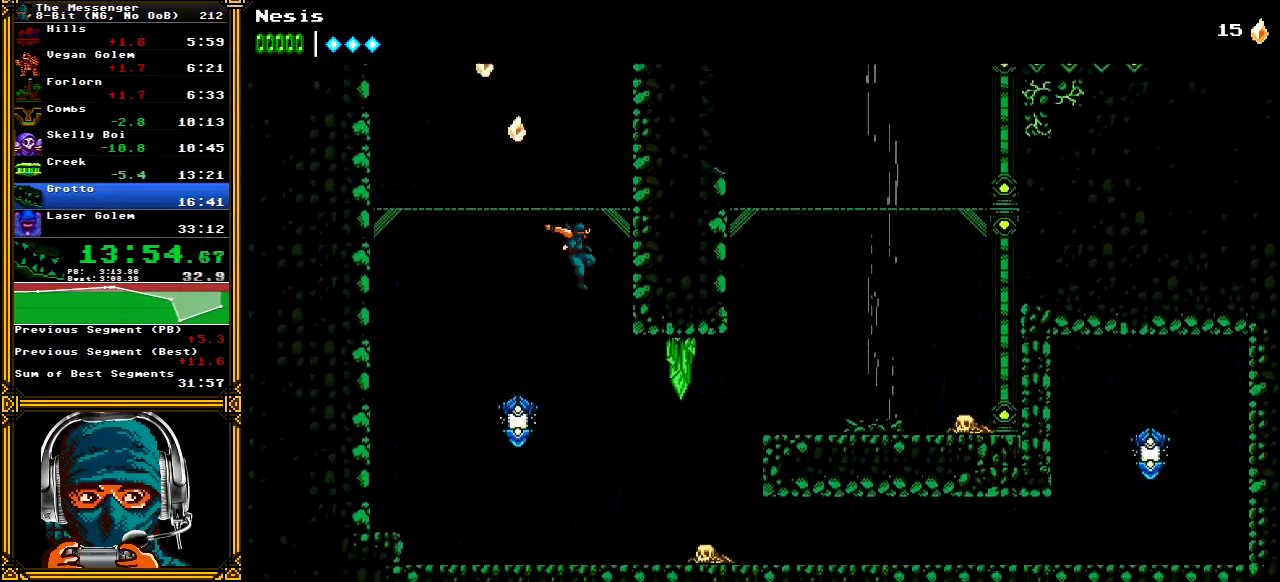
{"buttons": ["A", "DPAD_RIGHT"], "left_stick": "center", "right_stick": "center", "events": [[17, "DPAD_RIGHT", "down"], [133, "X", "down"], [267, "X", "up"], [350, "A", "down"]]}
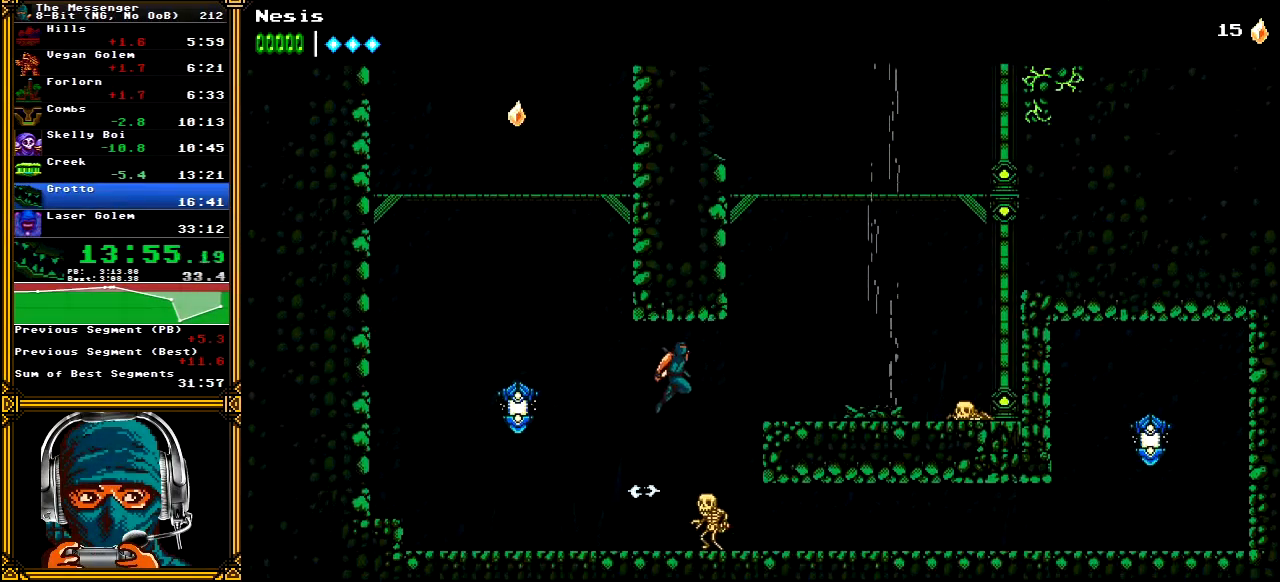
{"buttons": ["A", "DPAD_RIGHT"], "left_stick": "center", "right_stick": "center", "events": [[117, "A", "up"], [400, "A", "down"]]}
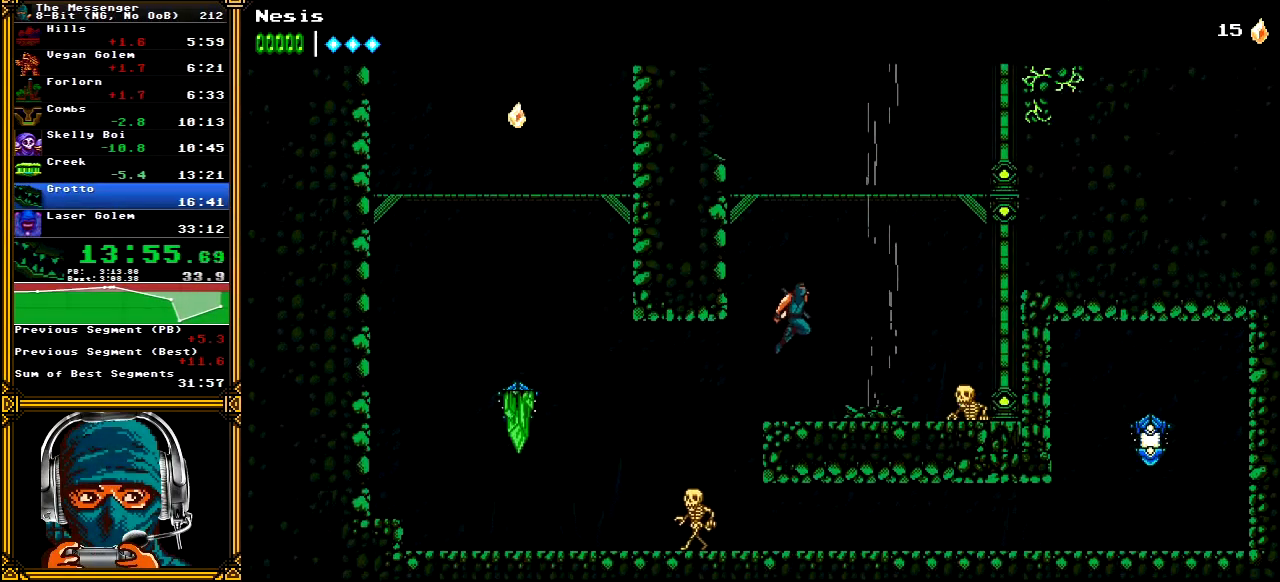
{"buttons": ["A"], "left_stick": "center", "right_stick": "center", "events": [[150, "A", "up"], [217, "A", "down"], [333, "DPAD_RIGHT", "up"]]}
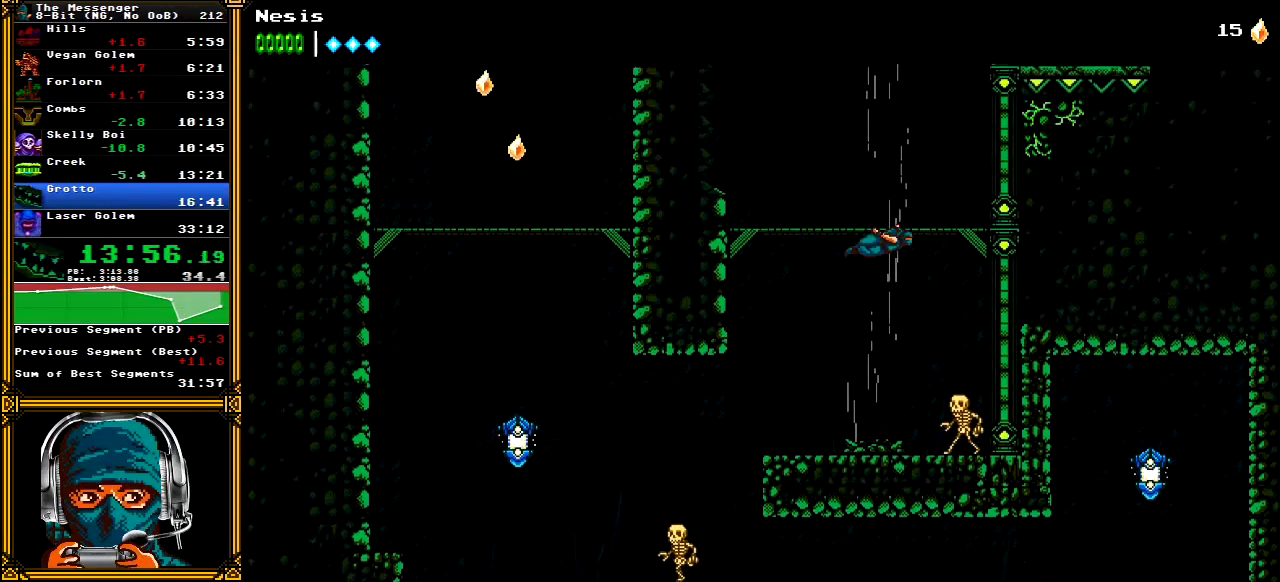
{"buttons": ["A"], "left_stick": "center", "right_stick": "center", "events": []}
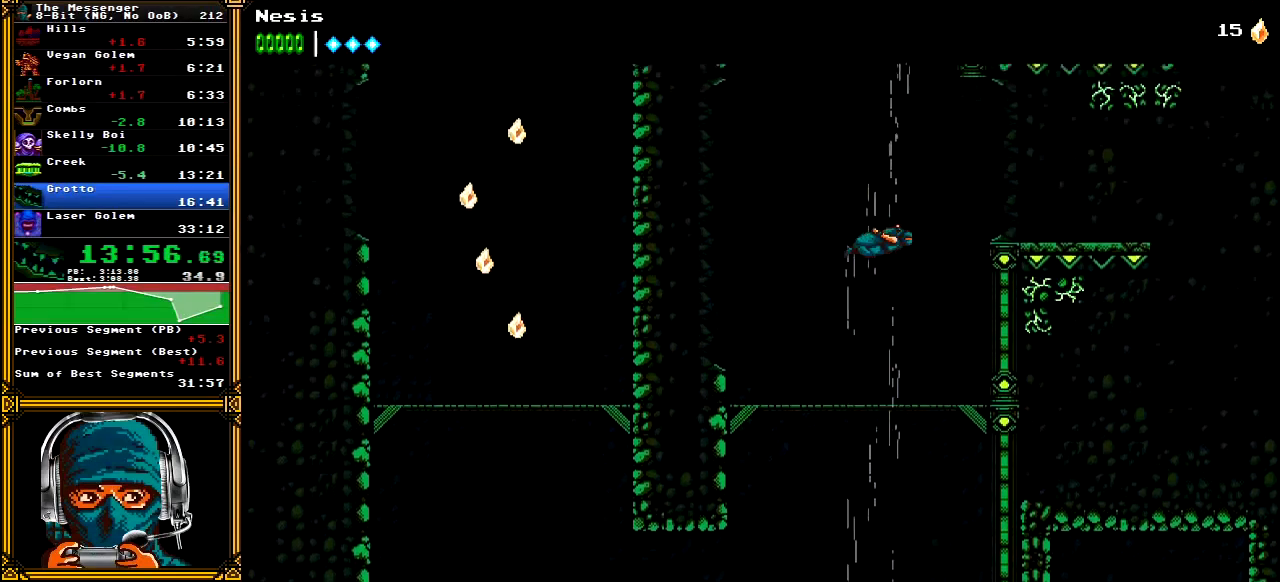
{"buttons": ["A"], "left_stick": "center", "right_stick": "center", "events": []}
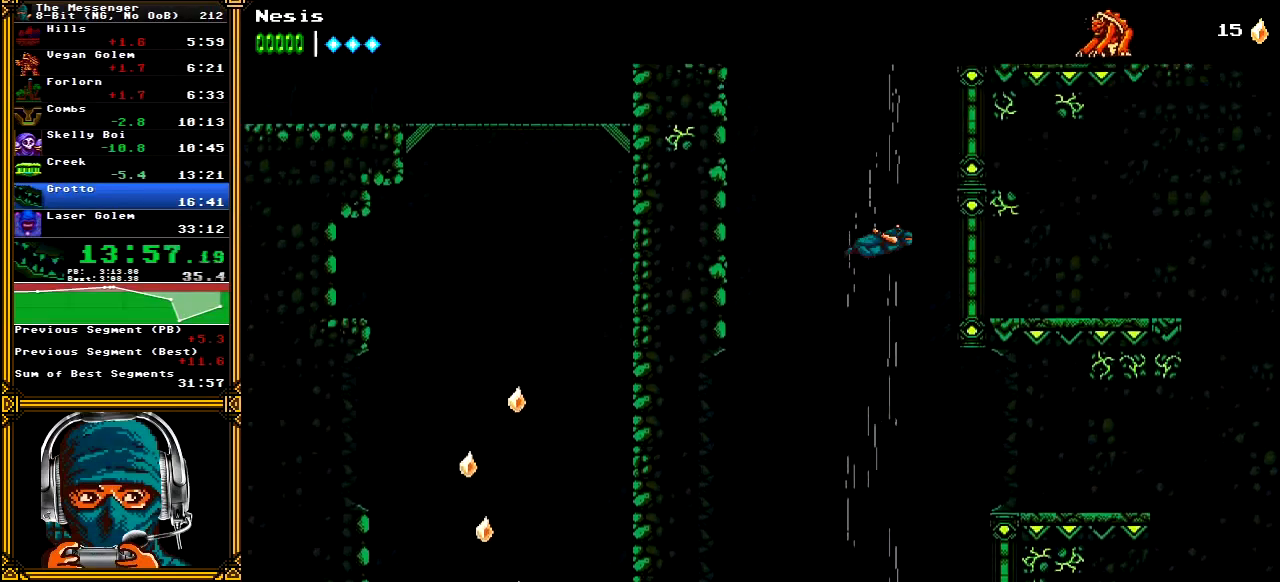
{"buttons": ["A", "DPAD_RIGHT"], "left_stick": "center", "right_stick": "center", "events": [[333, "DPAD_RIGHT", "down"]]}
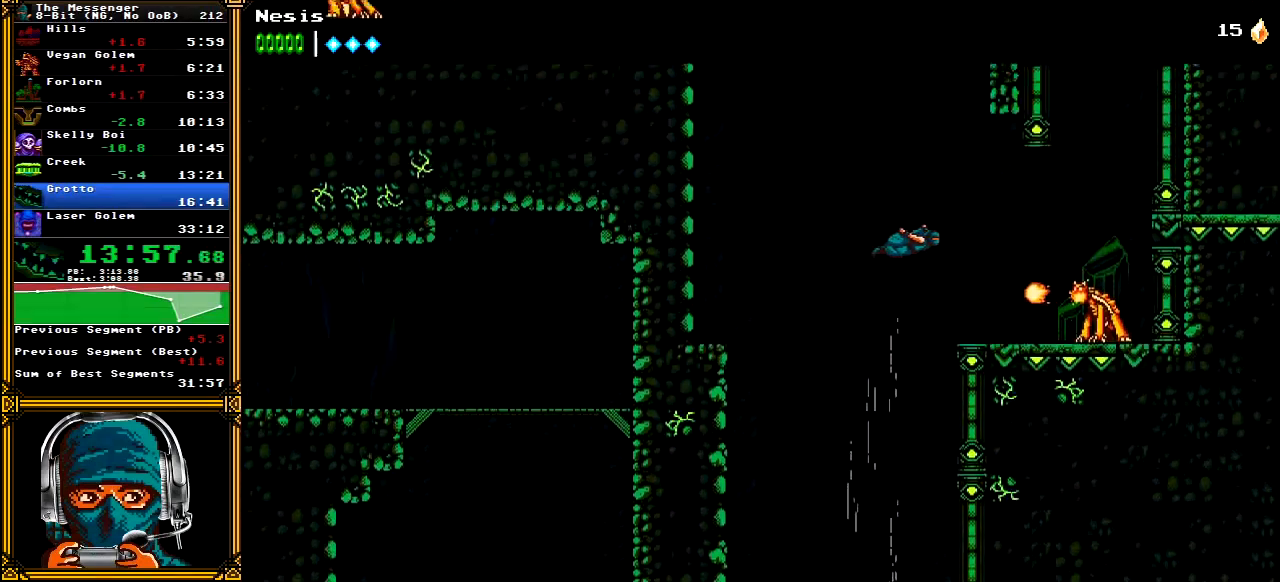
{"buttons": ["DPAD_RIGHT"], "left_stick": "center", "right_stick": "center", "events": [[233, "A", "up"]]}
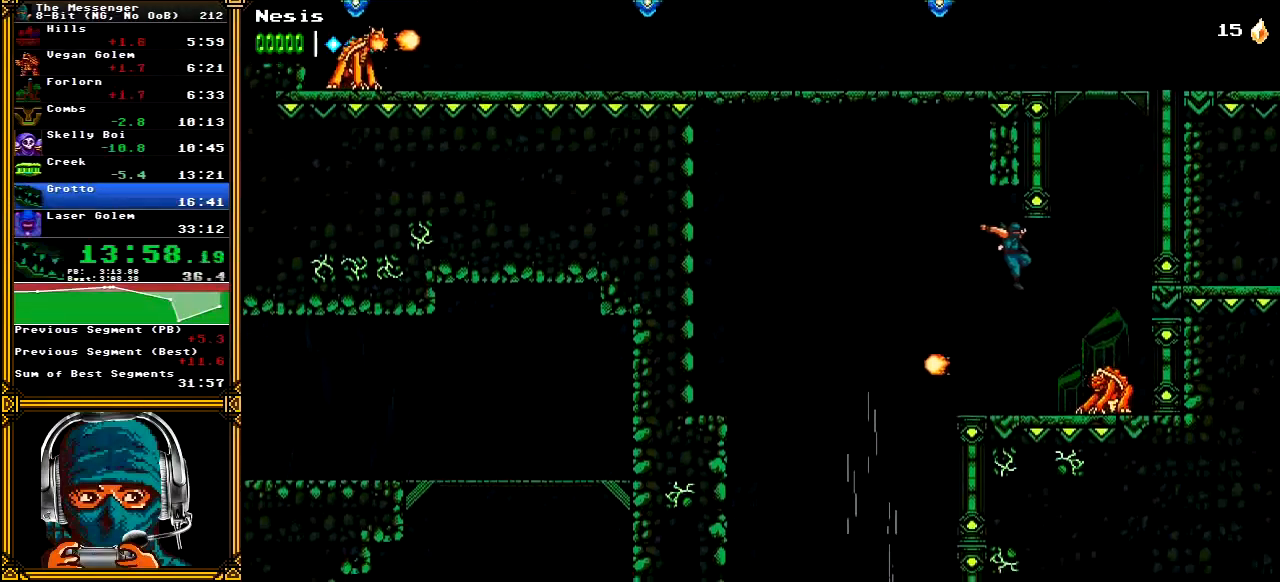
{"buttons": ["A"], "left_stick": "center", "right_stick": "center", "events": [[167, "A", "down"], [217, "X", "down"], [367, "X", "up"], [383, "A", "up"], [417, "DPAD_RIGHT", "up"], [433, "A", "down"]]}
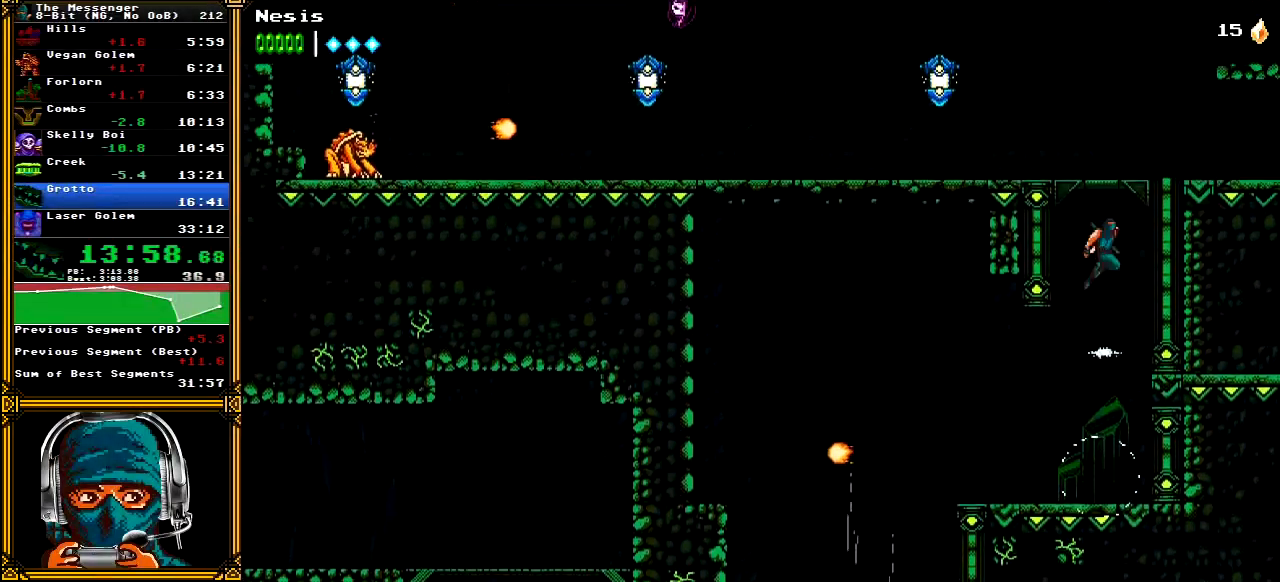
{"buttons": ["DPAD_RIGHT"], "left_stick": "center", "right_stick": "center", "events": [[100, "DPAD_RIGHT", "down"], [350, "A", "up"]]}
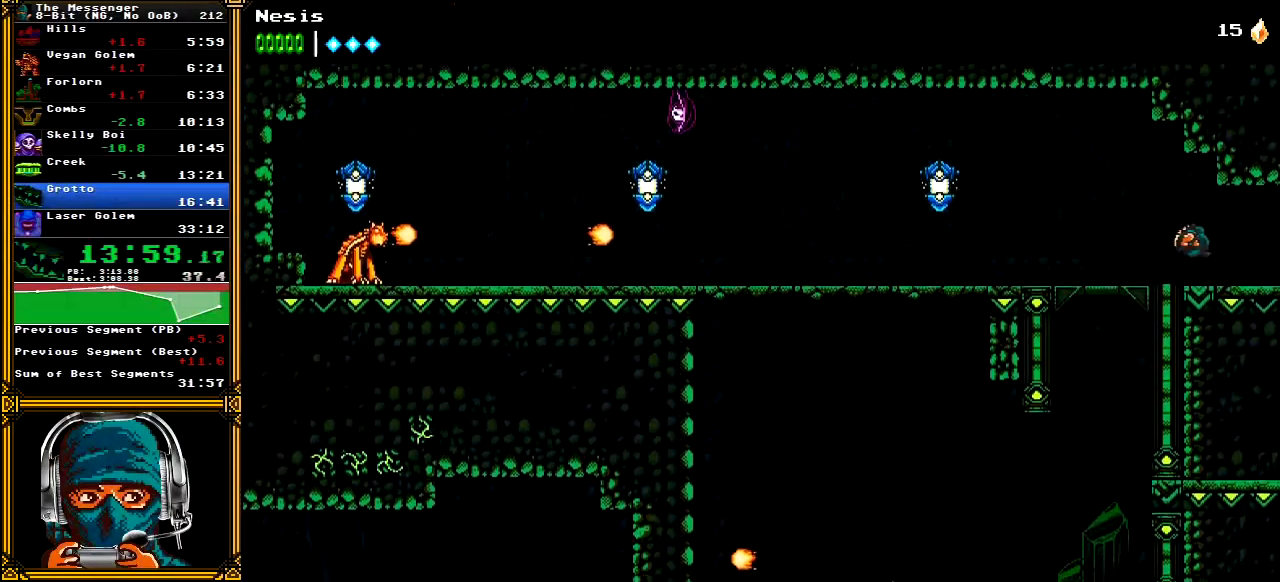
{"buttons": ["DPAD_RIGHT"], "left_stick": "center", "right_stick": "center", "events": []}
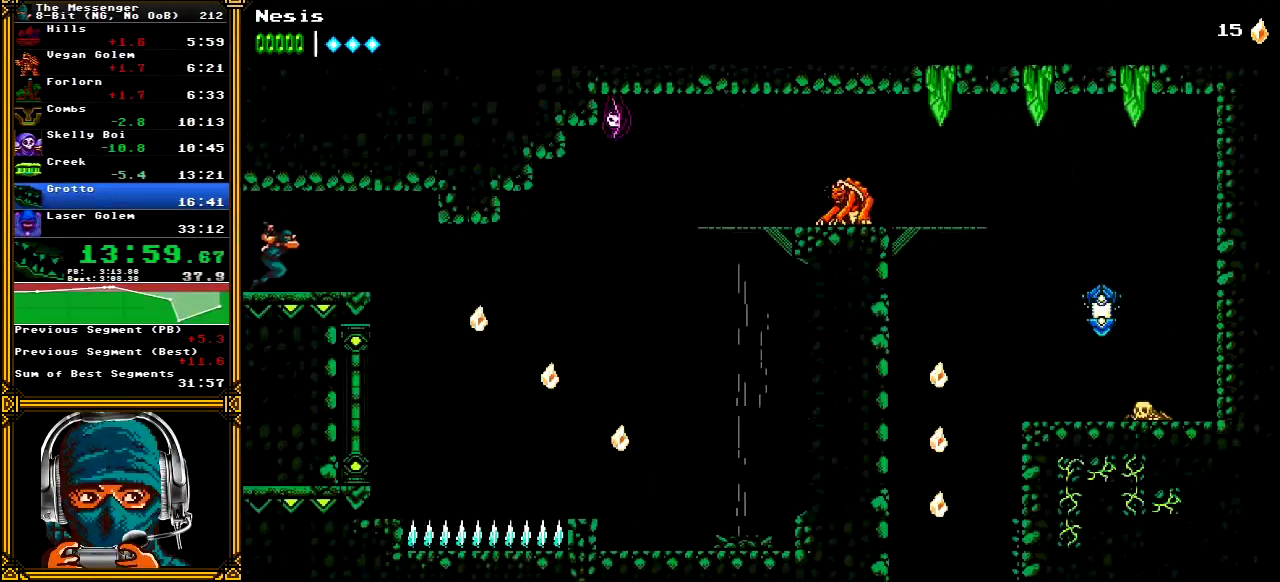
{"buttons": ["DPAD_RIGHT"], "left_stick": "center", "right_stick": "center", "events": []}